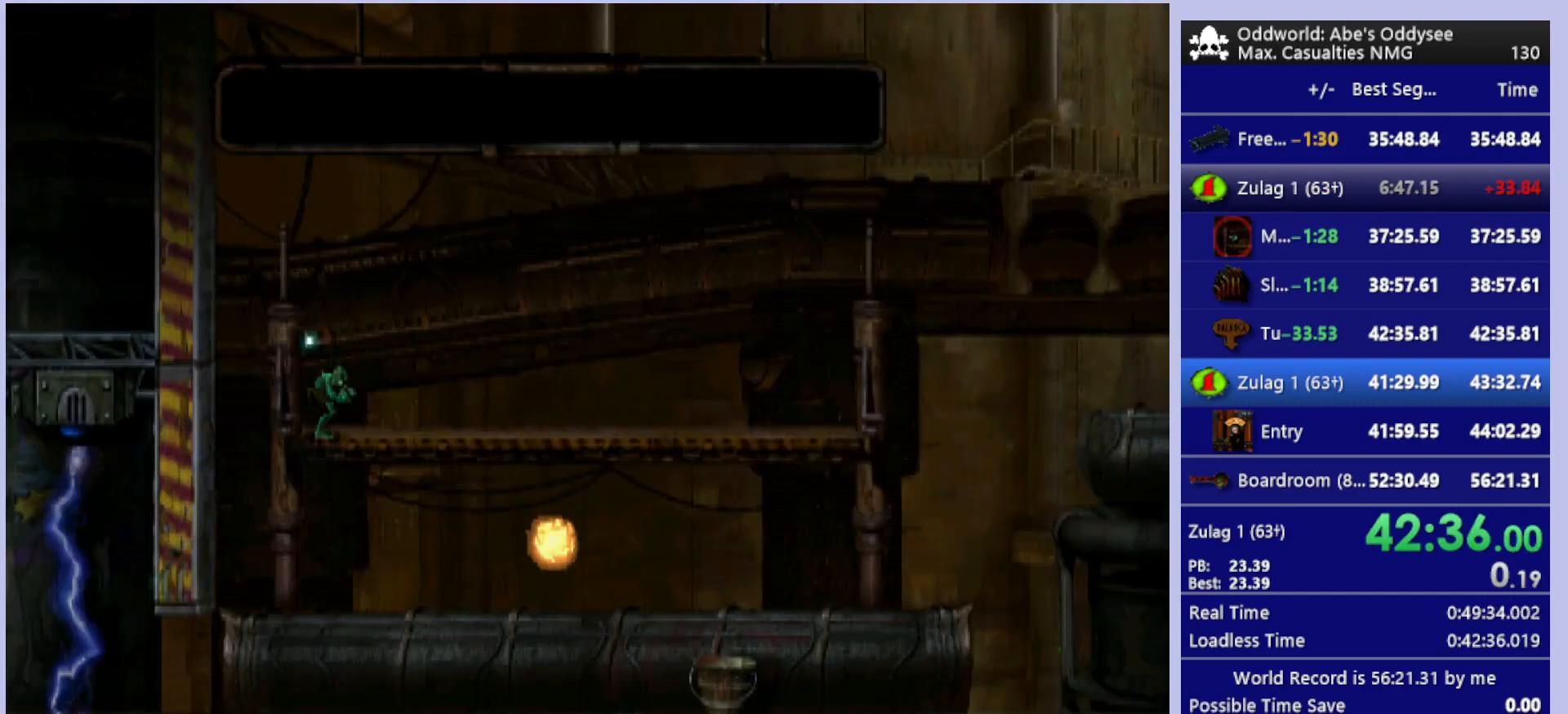
Gameplay with a controller (PlayStation layout); each line is a JSON object with the inputs held at the frame after it. "events" lists button and stick changes between this image and that frame as [ms after this image, input, new state], when the widget could be followed in between. Not read: right_stick.
{"buttons": ["R1", "DPAD_RIGHT"], "left_stick": "center", "events": [[333, "CROSS", "up"], [333, "DPAD_RIGHT", "down"], [467, "R1", "down"]]}
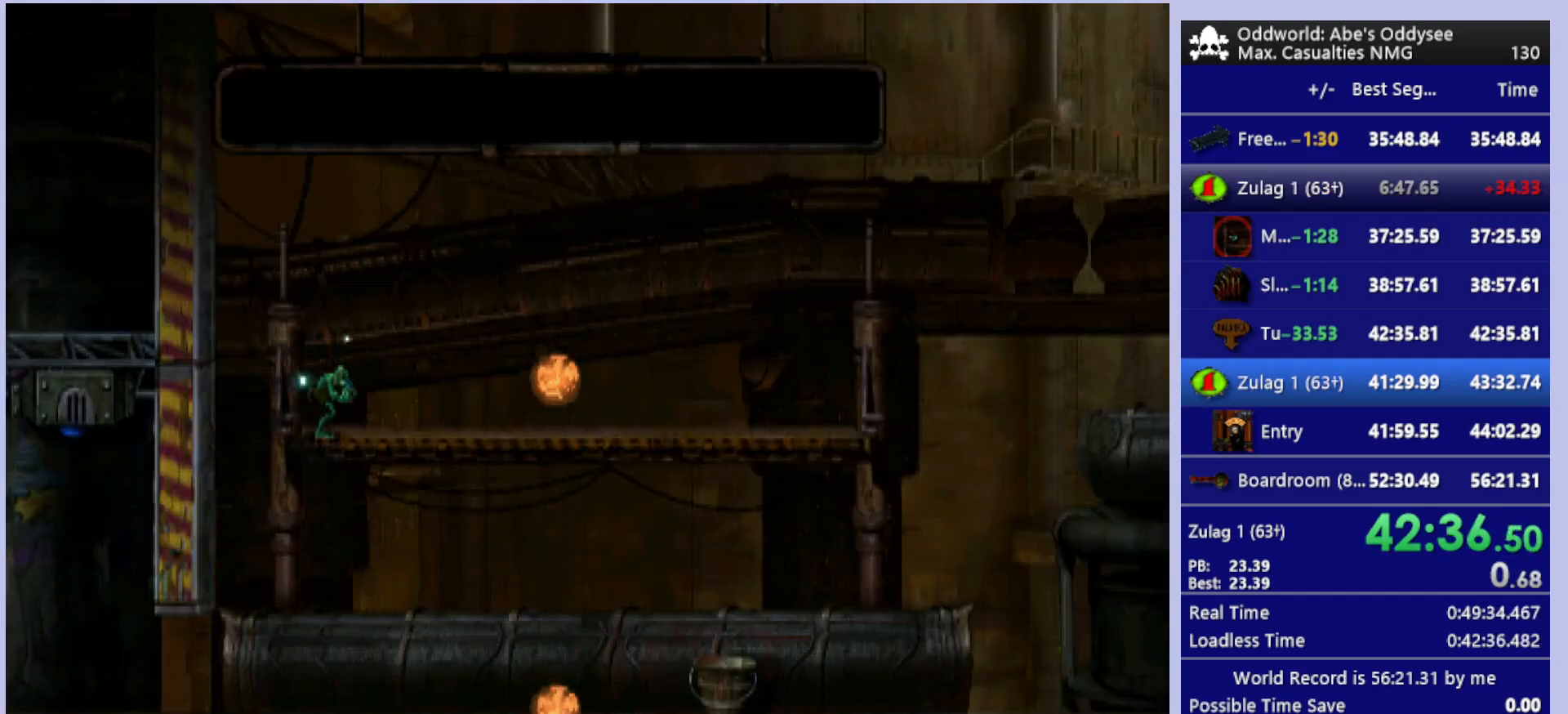
{"buttons": ["R1", "DPAD_RIGHT"], "left_stick": "center", "events": []}
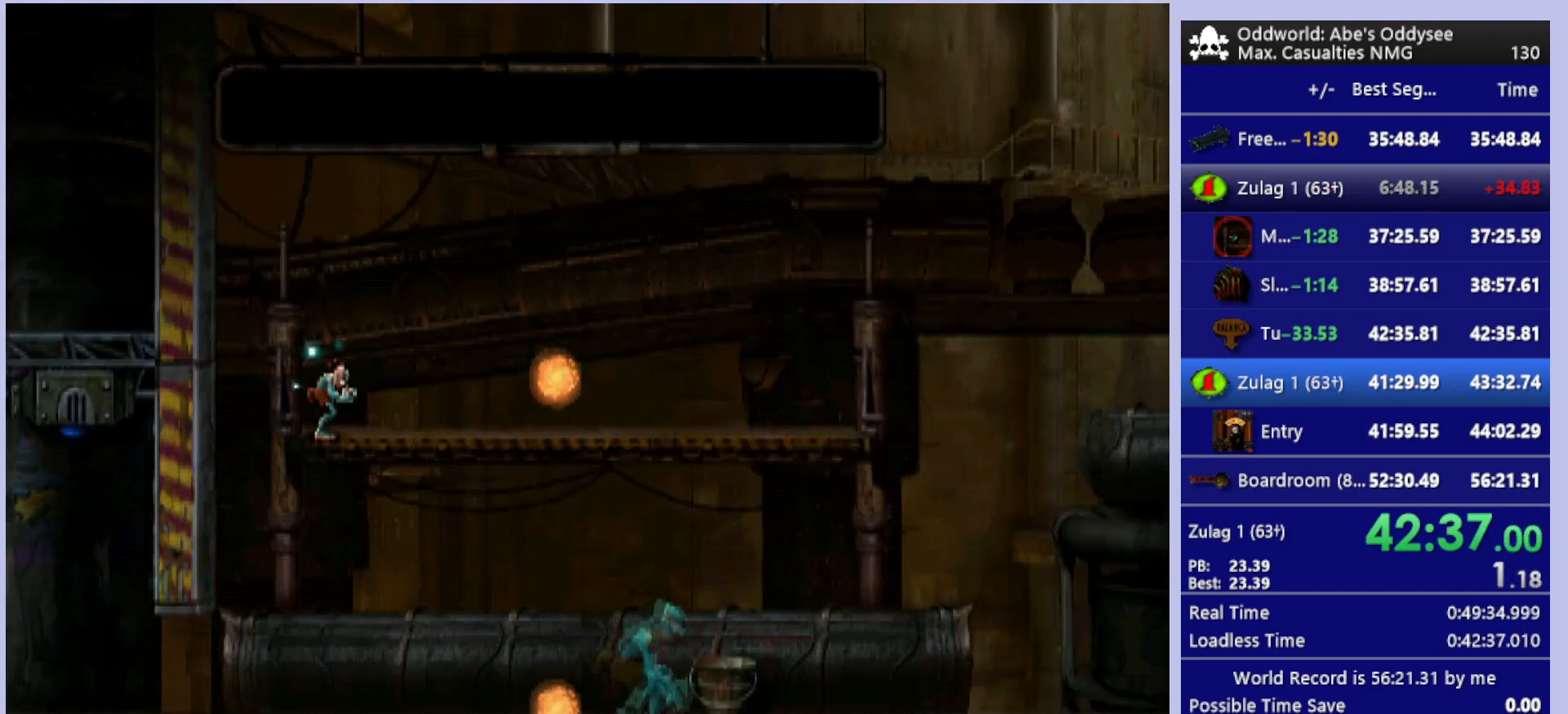
{"buttons": ["R1", "DPAD_RIGHT"], "left_stick": "center", "events": []}
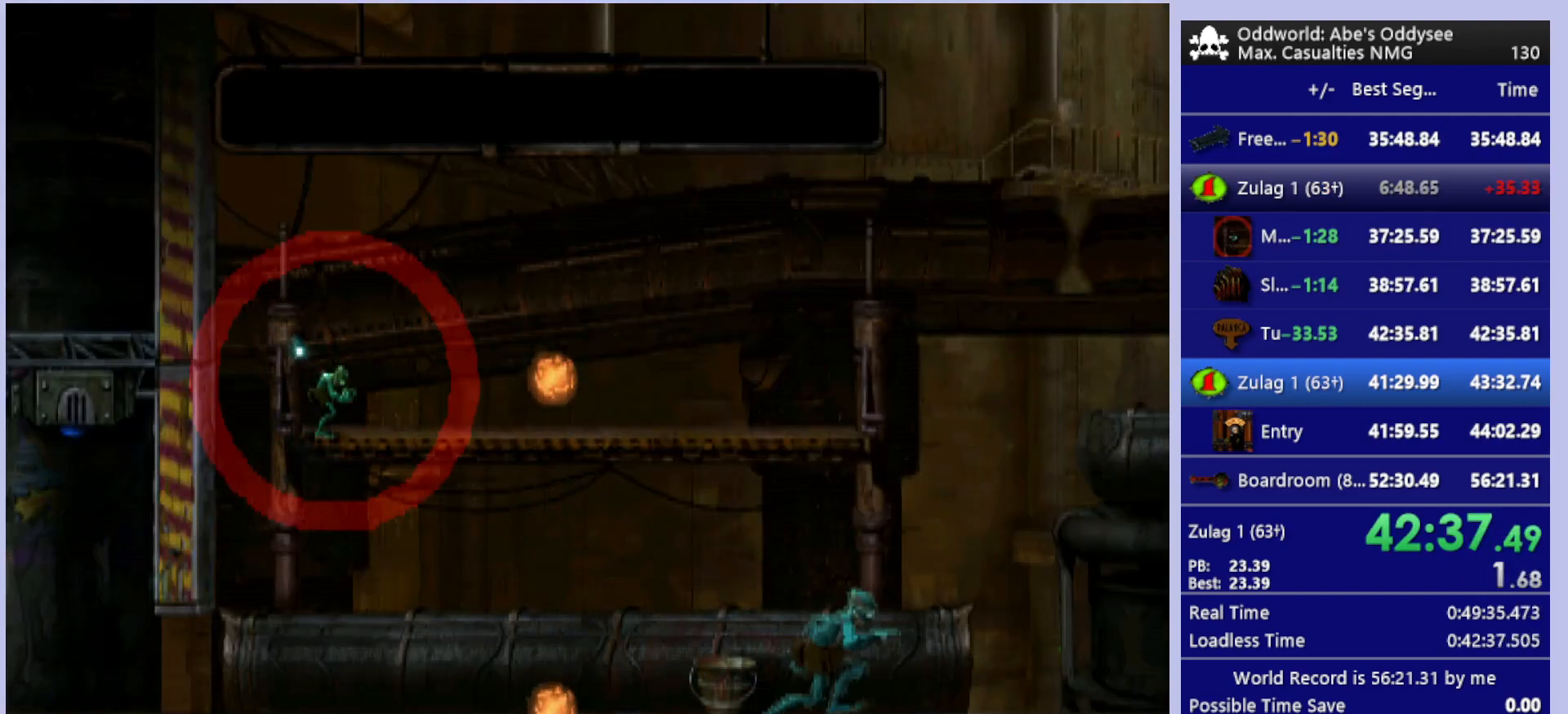
{"buttons": ["R1", "DPAD_RIGHT"], "left_stick": "center", "events": []}
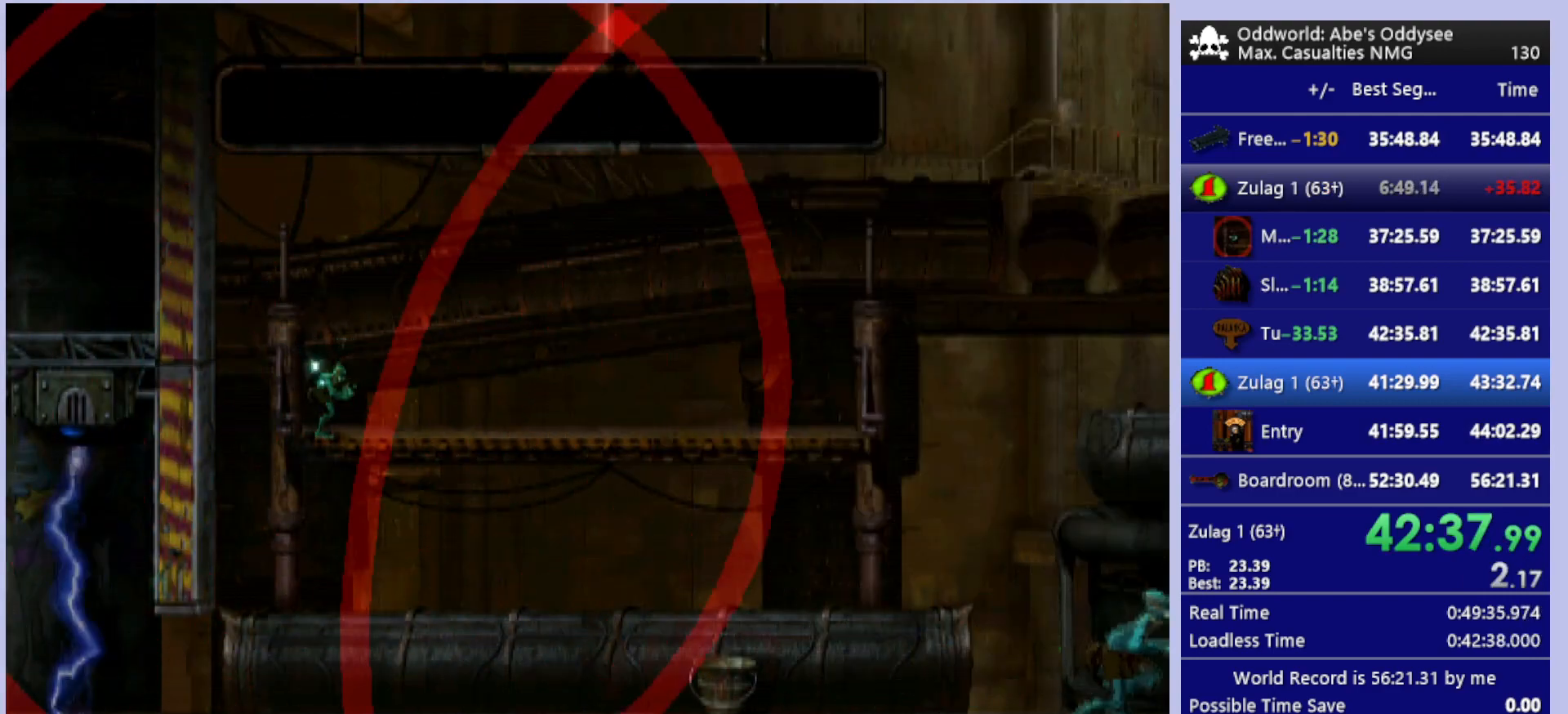
{"buttons": ["DPAD_RIGHT"], "left_stick": "center", "events": [[200, "R1", "up"]]}
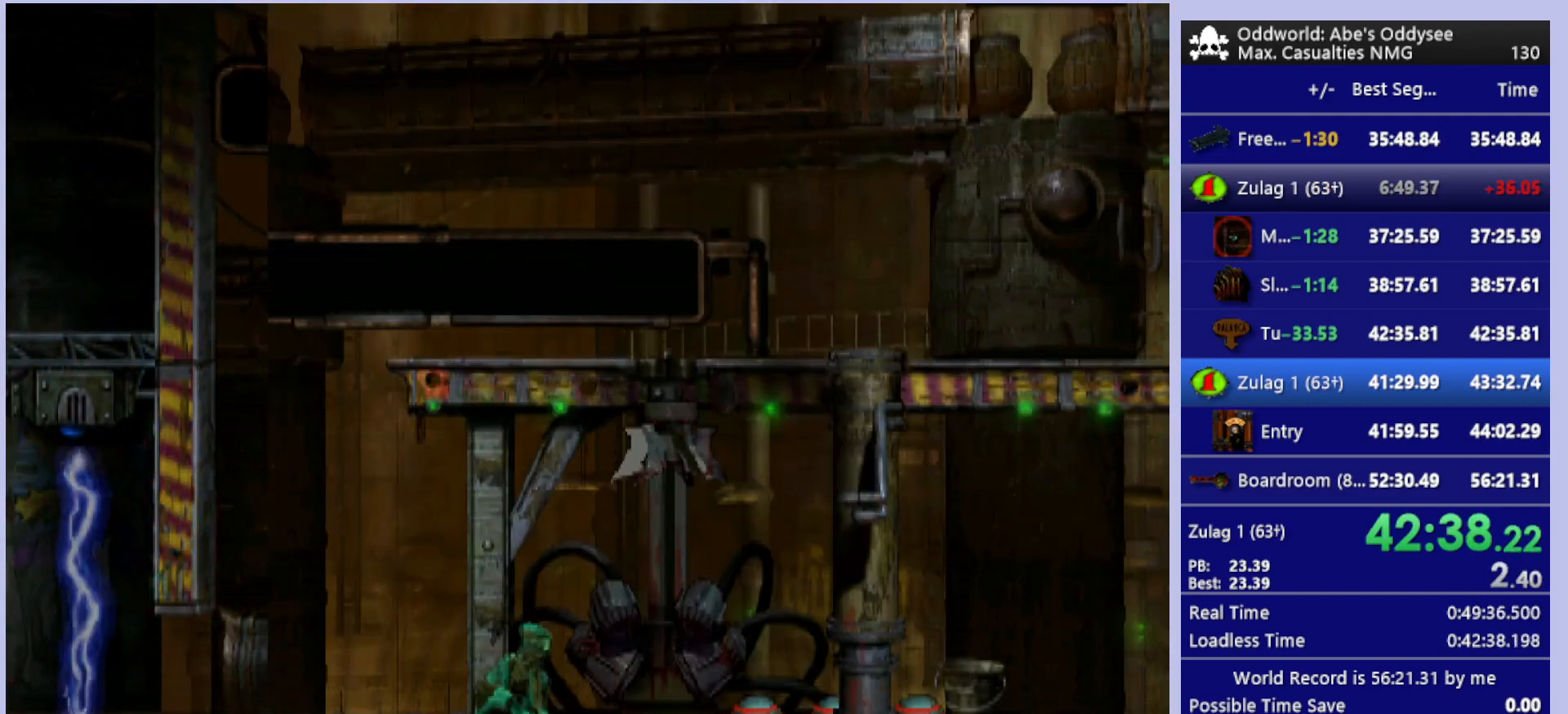
{"buttons": [], "left_stick": "center", "events": [[300, "DPAD_RIGHT", "up"]]}
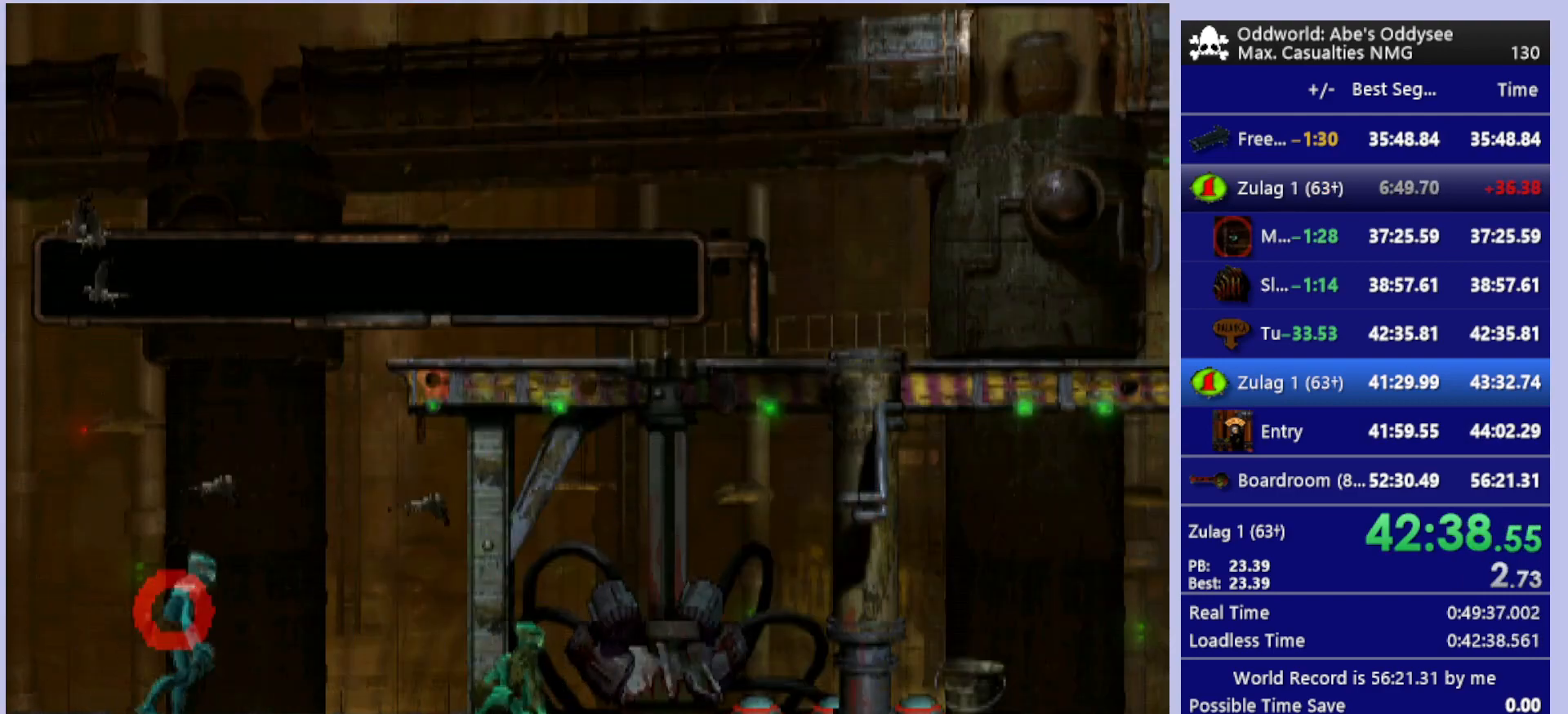
{"buttons": [], "left_stick": "center", "events": [[200, "L1", "down"], [200, "R1", "down"], [333, "L1", "up"], [367, "R1", "up"]]}
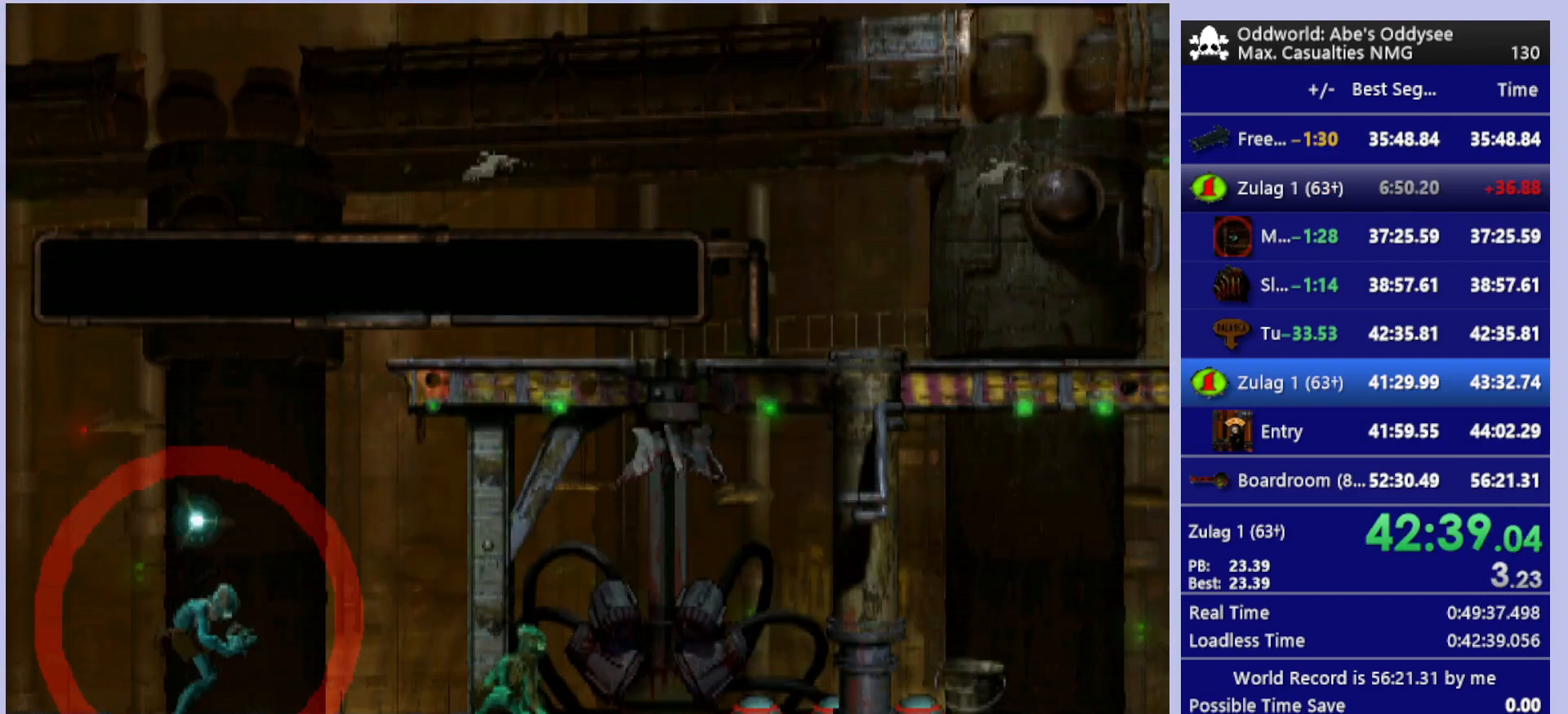
{"buttons": ["R1", "DPAD_UP"], "left_stick": "center", "events": [[133, "R1", "down"], [200, "DPAD_RIGHT", "down"], [300, "DPAD_UP", "down"], [300, "TRIANGLE", "down"], [367, "DPAD_RIGHT", "up"], [433, "TRIANGLE", "up"]]}
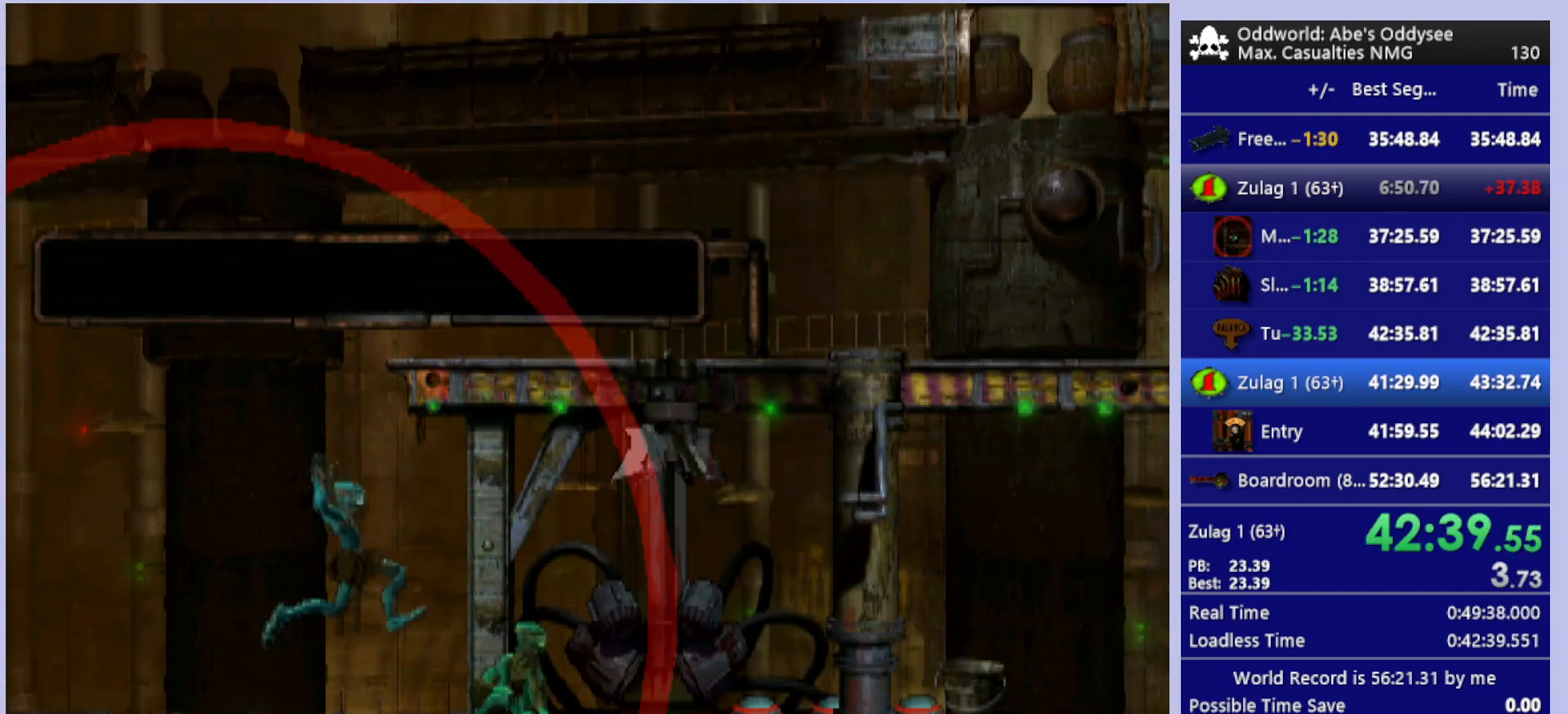
{"buttons": ["R1", "DPAD_UP"], "left_stick": "center", "events": []}
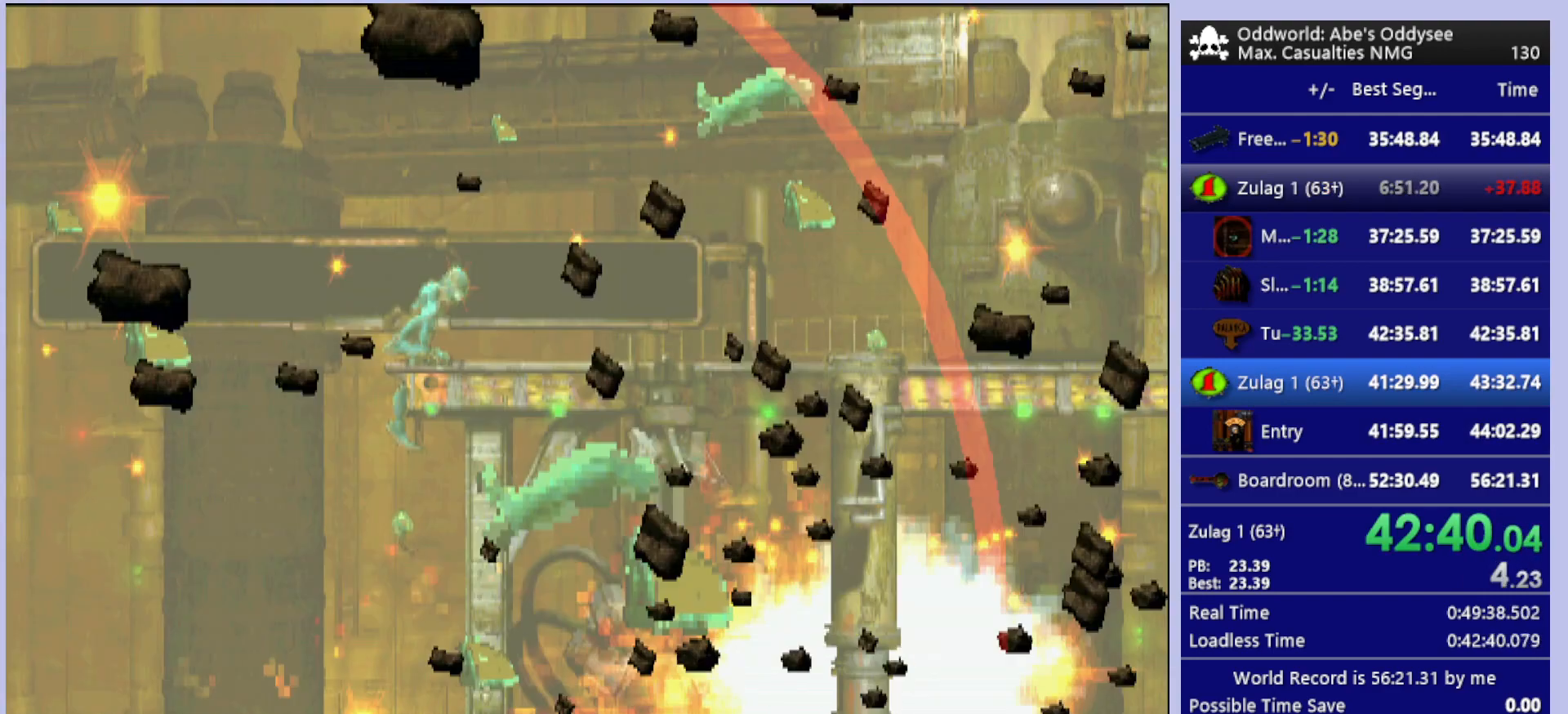
{"buttons": ["CROSS", "R1", "DPAD_RIGHT"], "left_stick": "center", "events": [[33, "DPAD_UP", "up"], [333, "CROSS", "down"], [400, "DPAD_RIGHT", "down"]]}
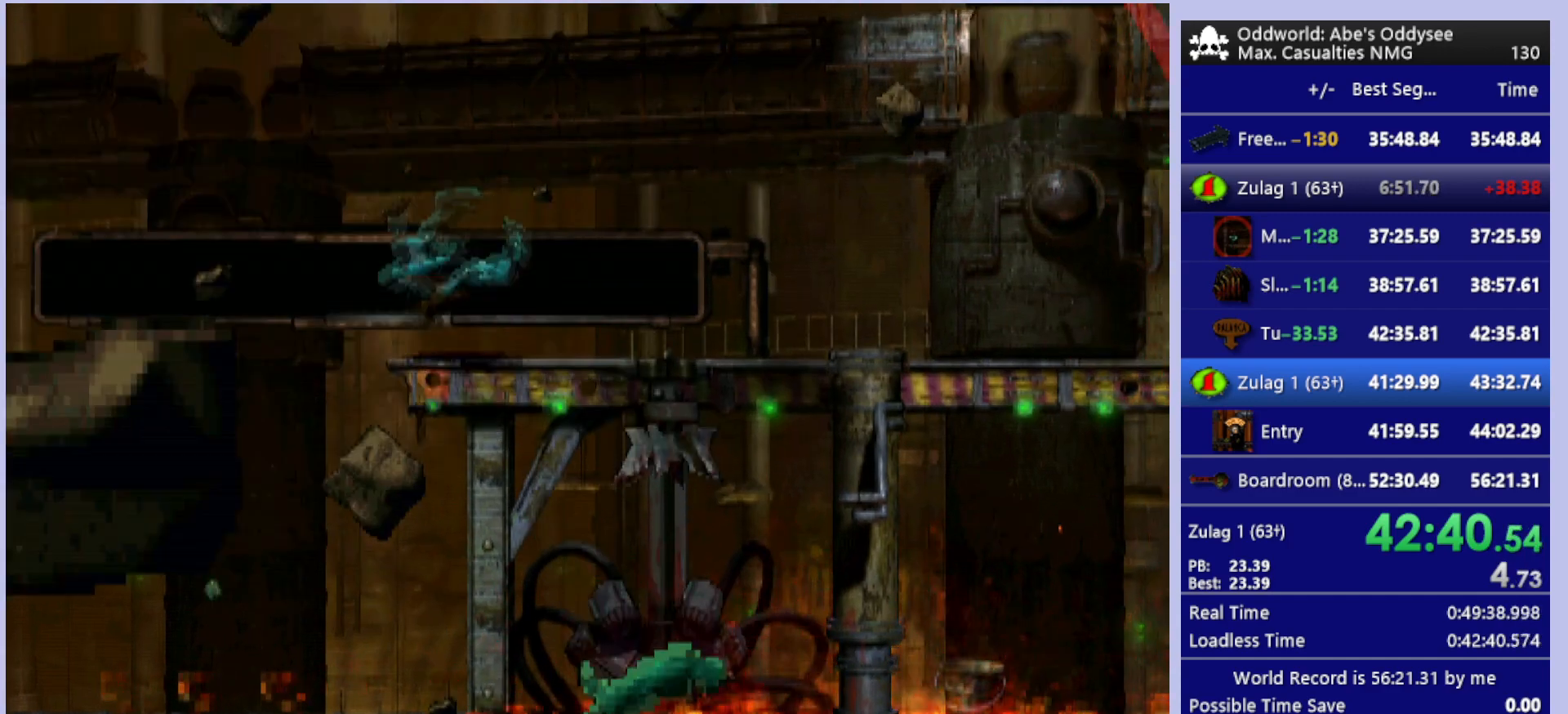
{"buttons": ["CROSS", "R1", "DPAD_RIGHT"], "left_stick": "center", "events": []}
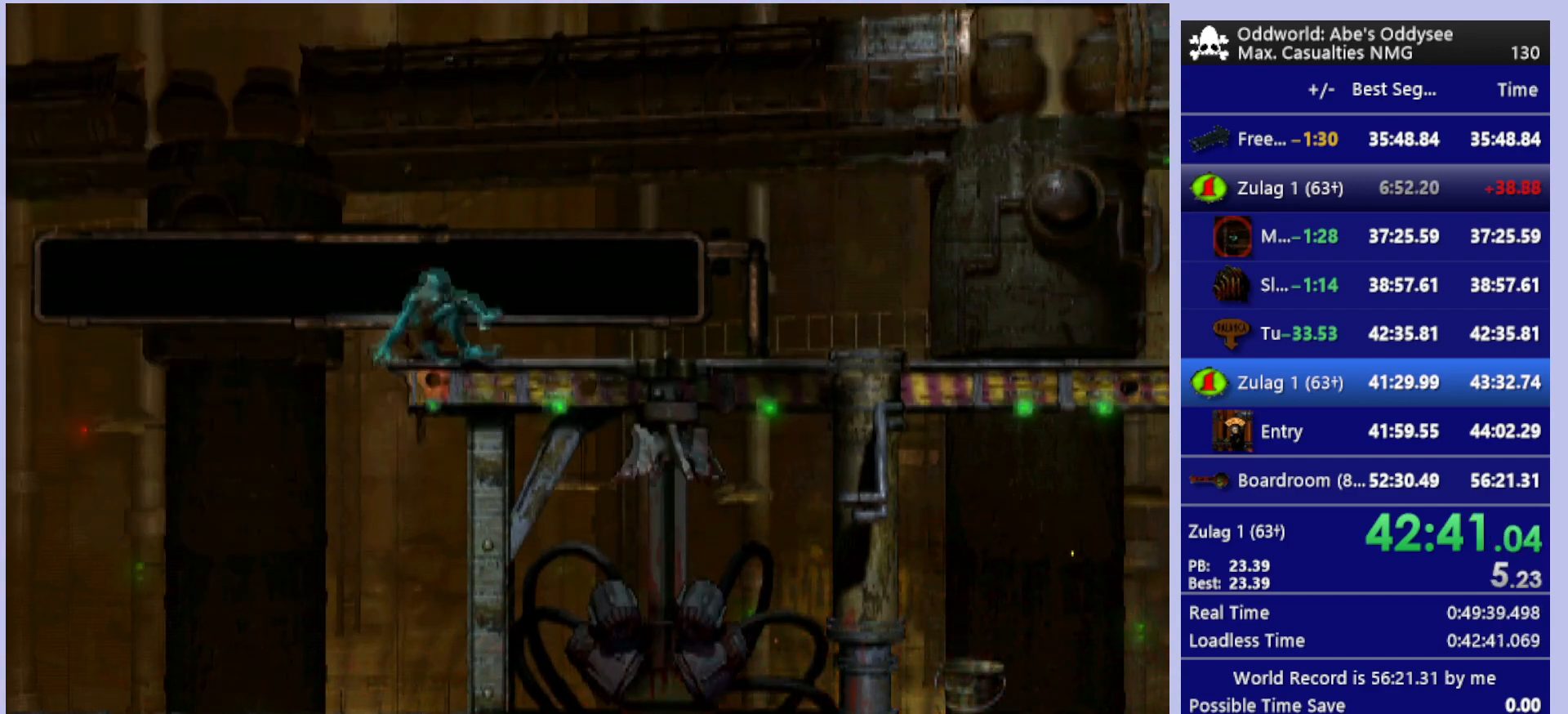
{"buttons": ["CROSS", "R1", "DPAD_RIGHT"], "left_stick": "center", "events": []}
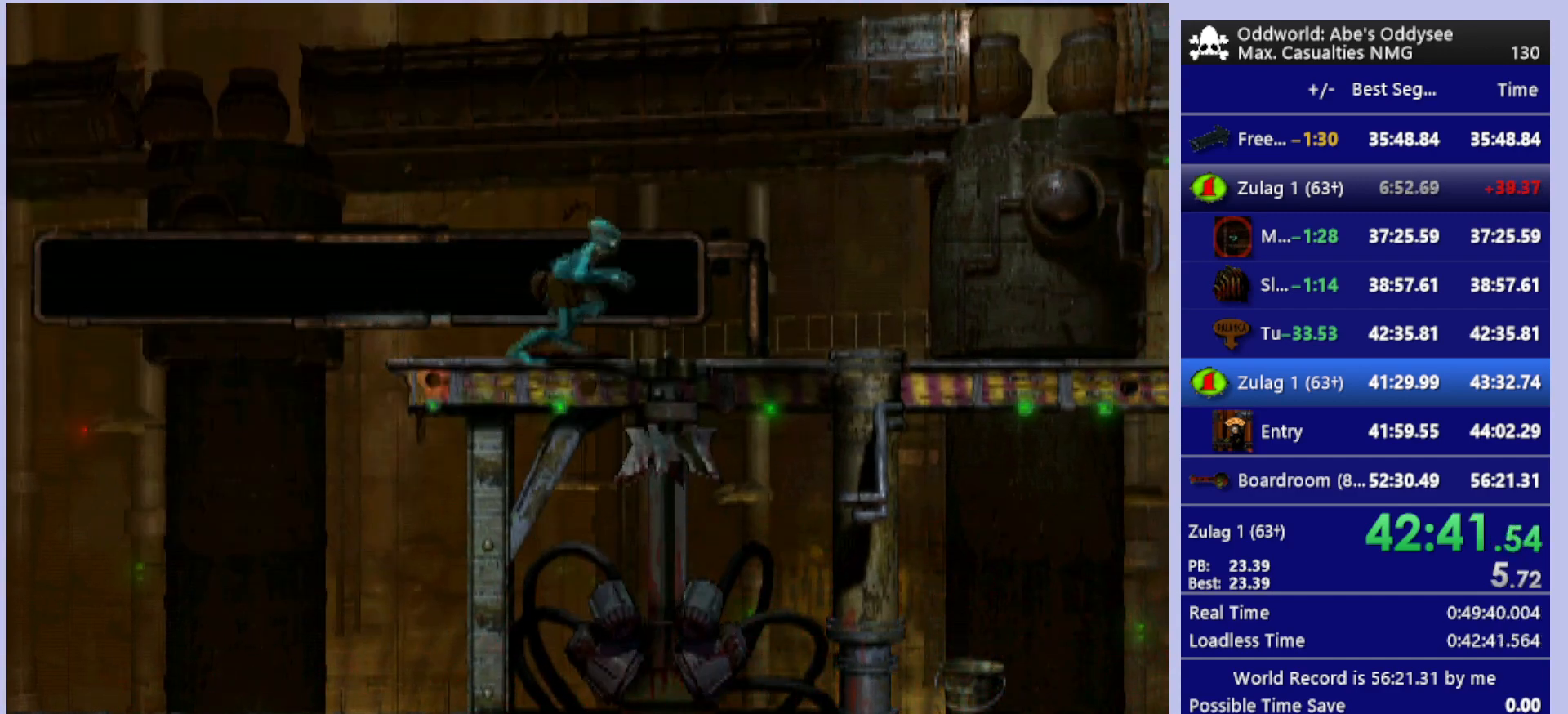
{"buttons": ["CROSS", "R1", "DPAD_RIGHT"], "left_stick": "center", "events": []}
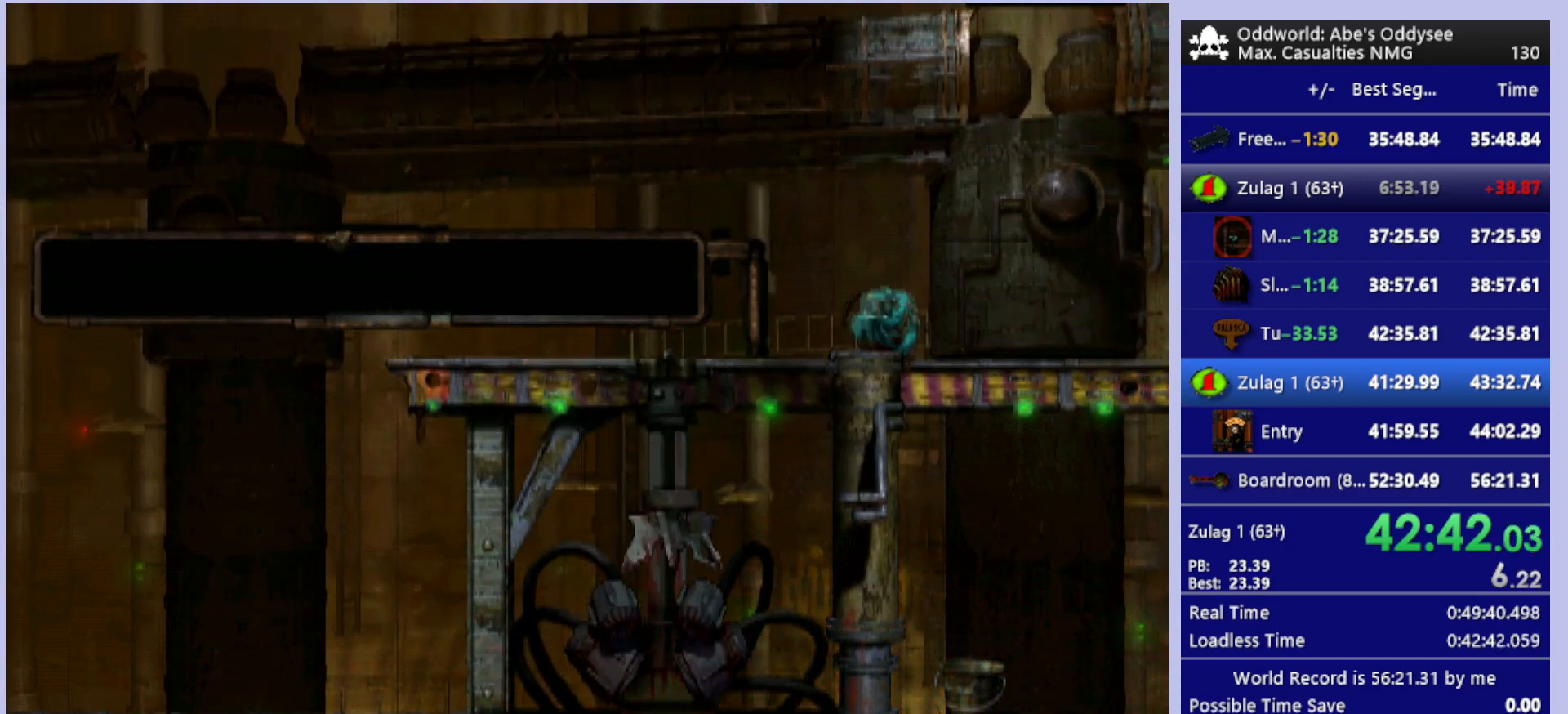
{"buttons": ["CROSS", "R1", "DPAD_RIGHT"], "left_stick": "center", "events": []}
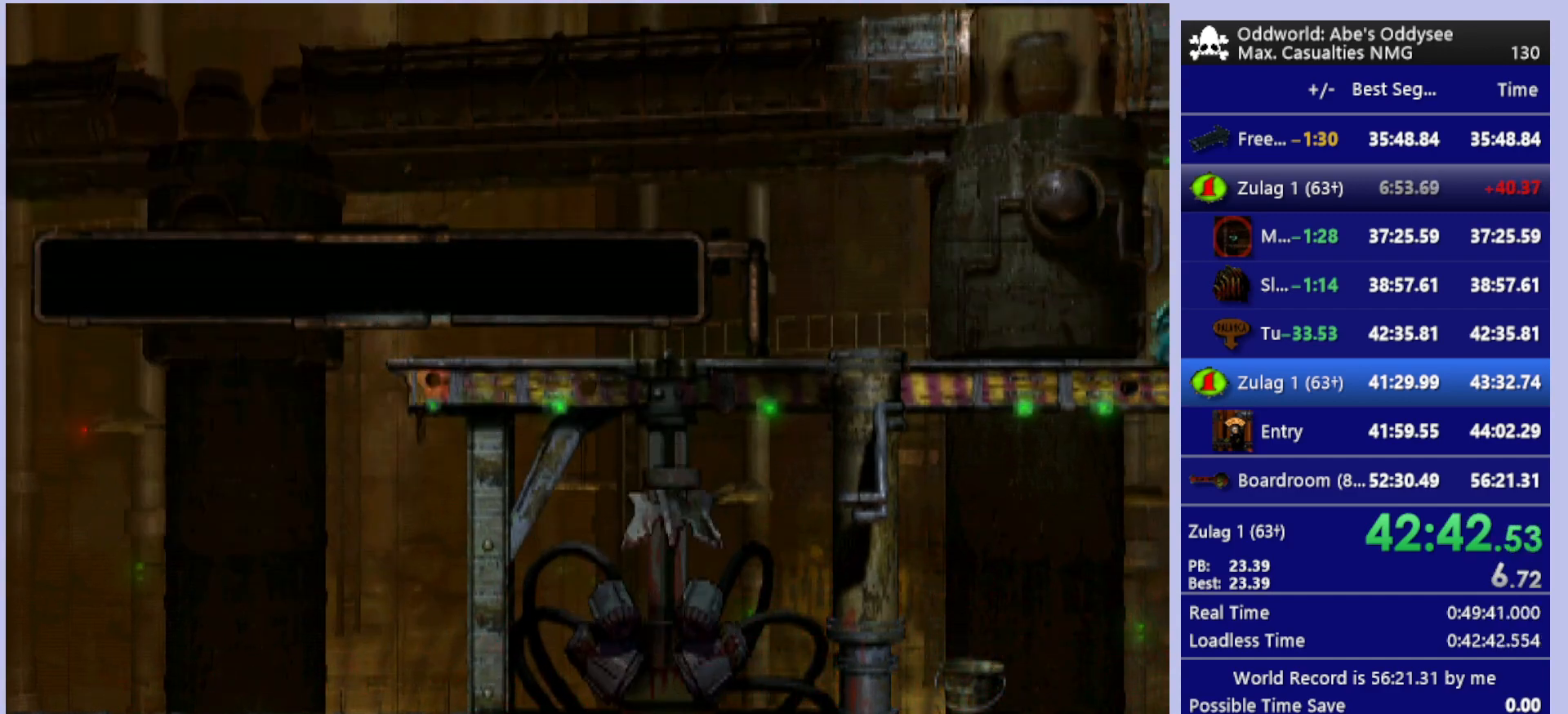
{"buttons": ["CROSS", "R1", "DPAD_RIGHT"], "left_stick": "center", "events": []}
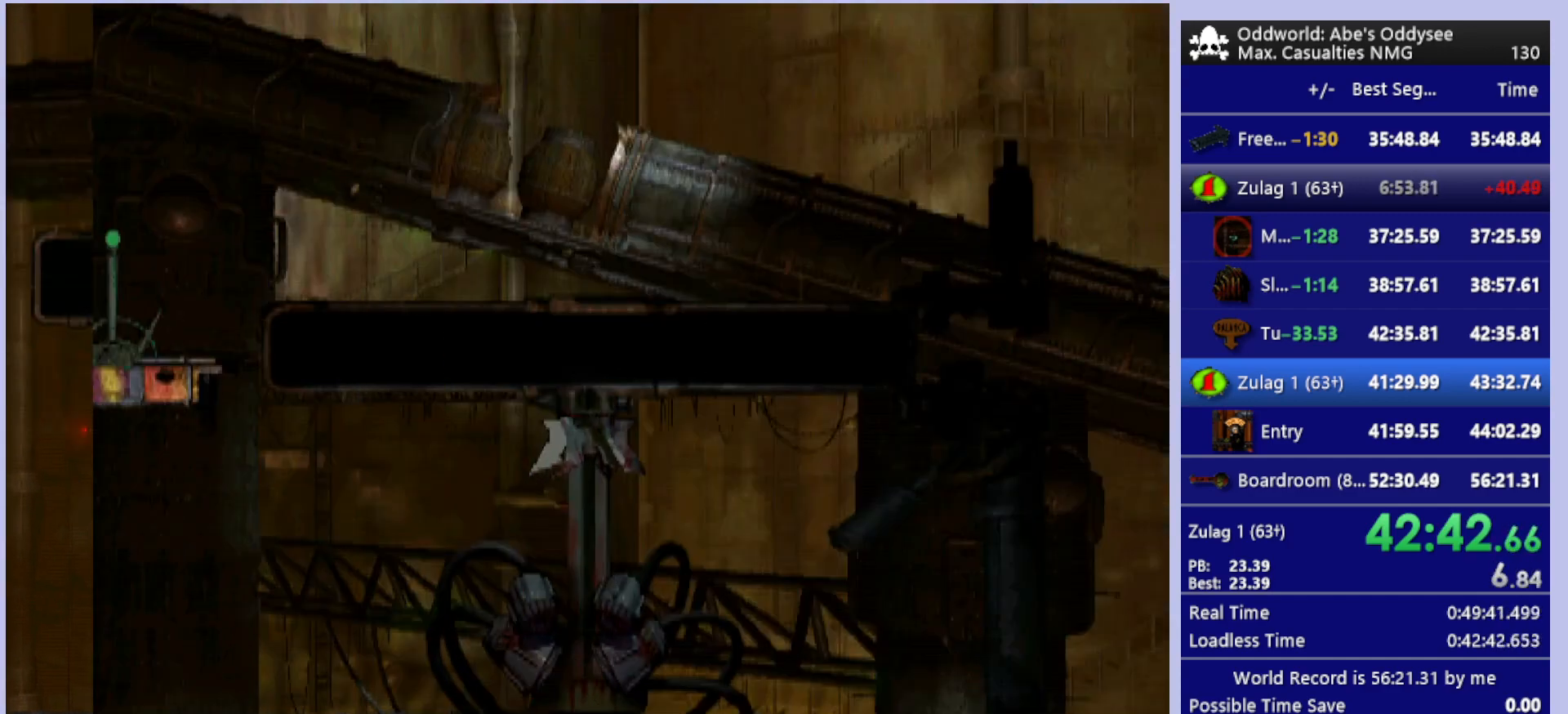
{"buttons": ["R1", "DPAD_RIGHT"], "left_stick": "center", "events": [[400, "CROSS", "up"]]}
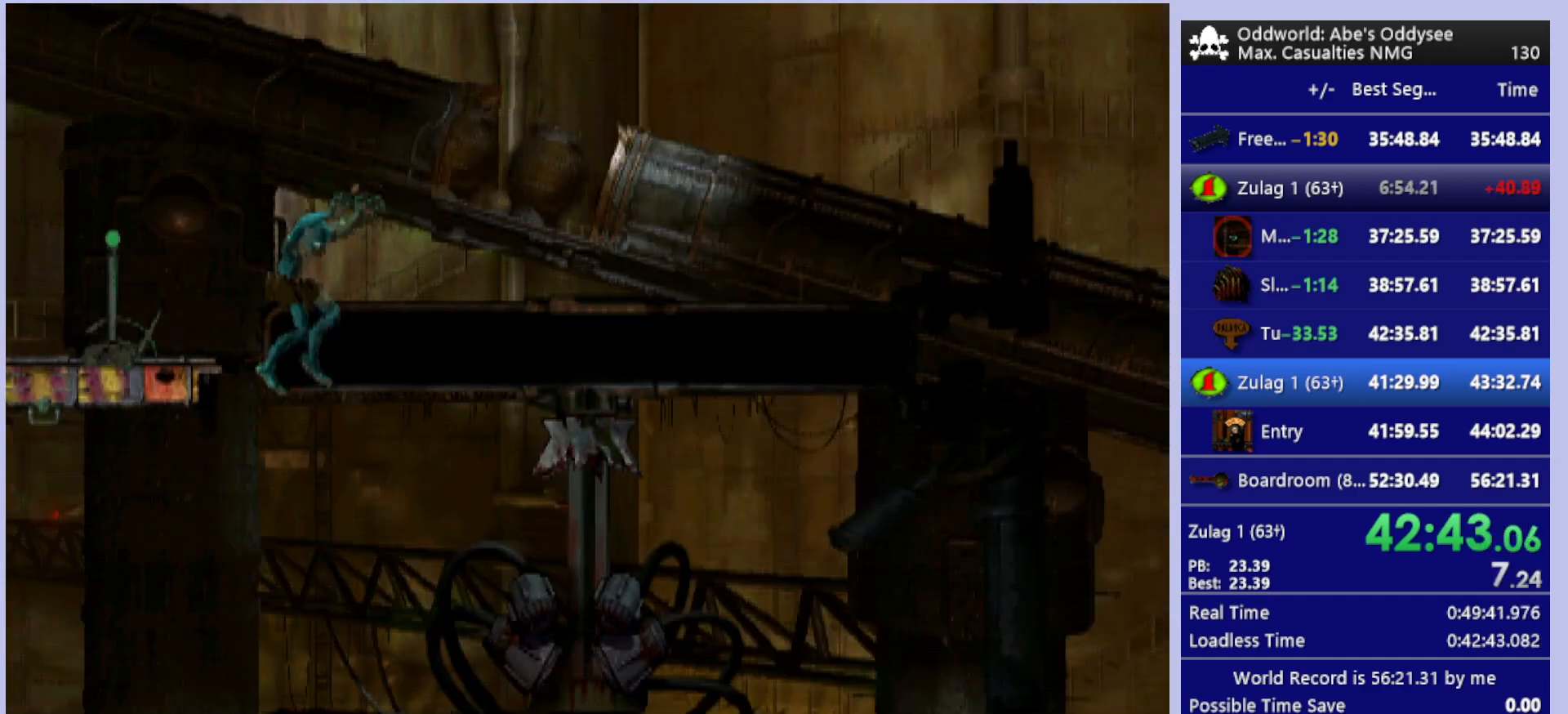
{"buttons": ["R1", "DPAD_RIGHT"], "left_stick": "center", "events": []}
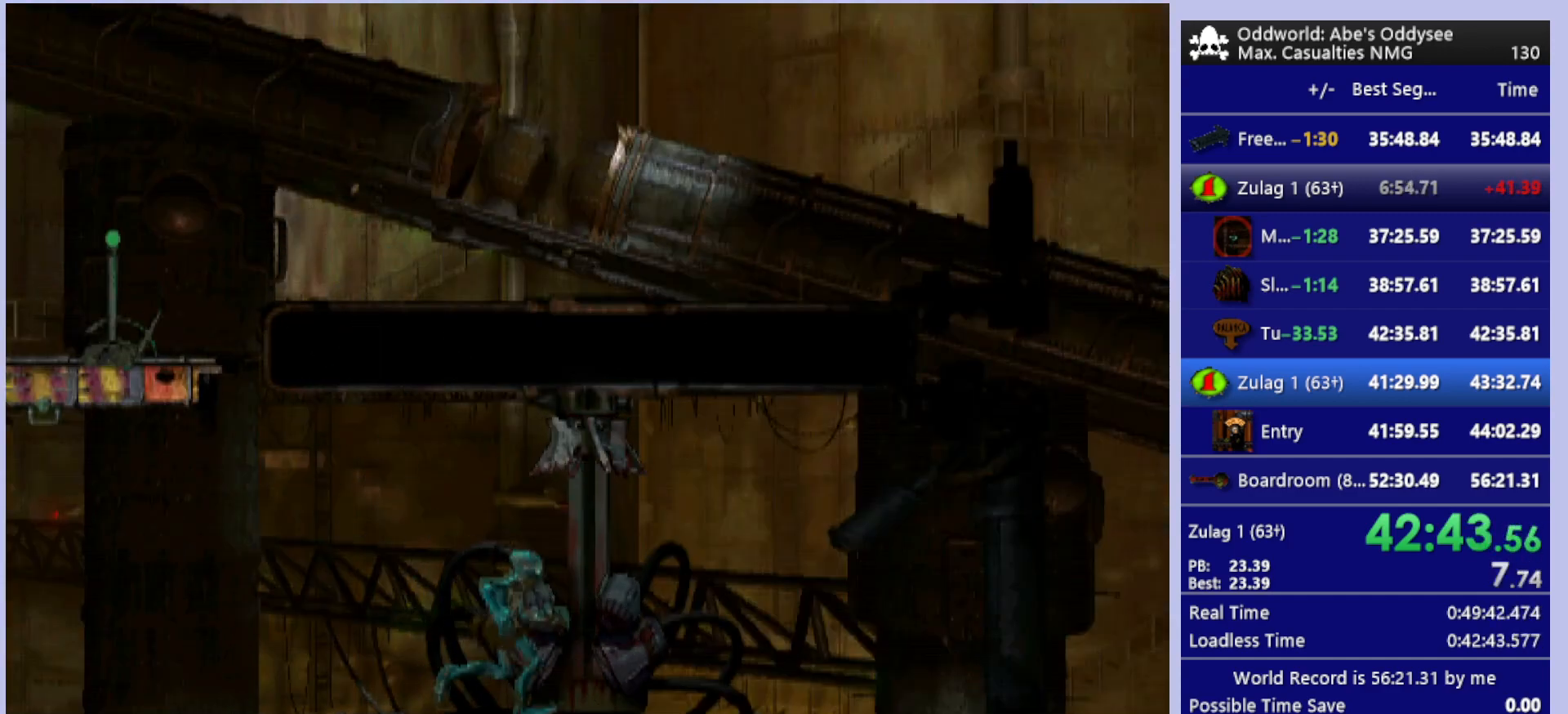
{"buttons": ["CROSS", "R1", "DPAD_RIGHT"], "left_stick": "center", "events": [[200, "CROSS", "down"]]}
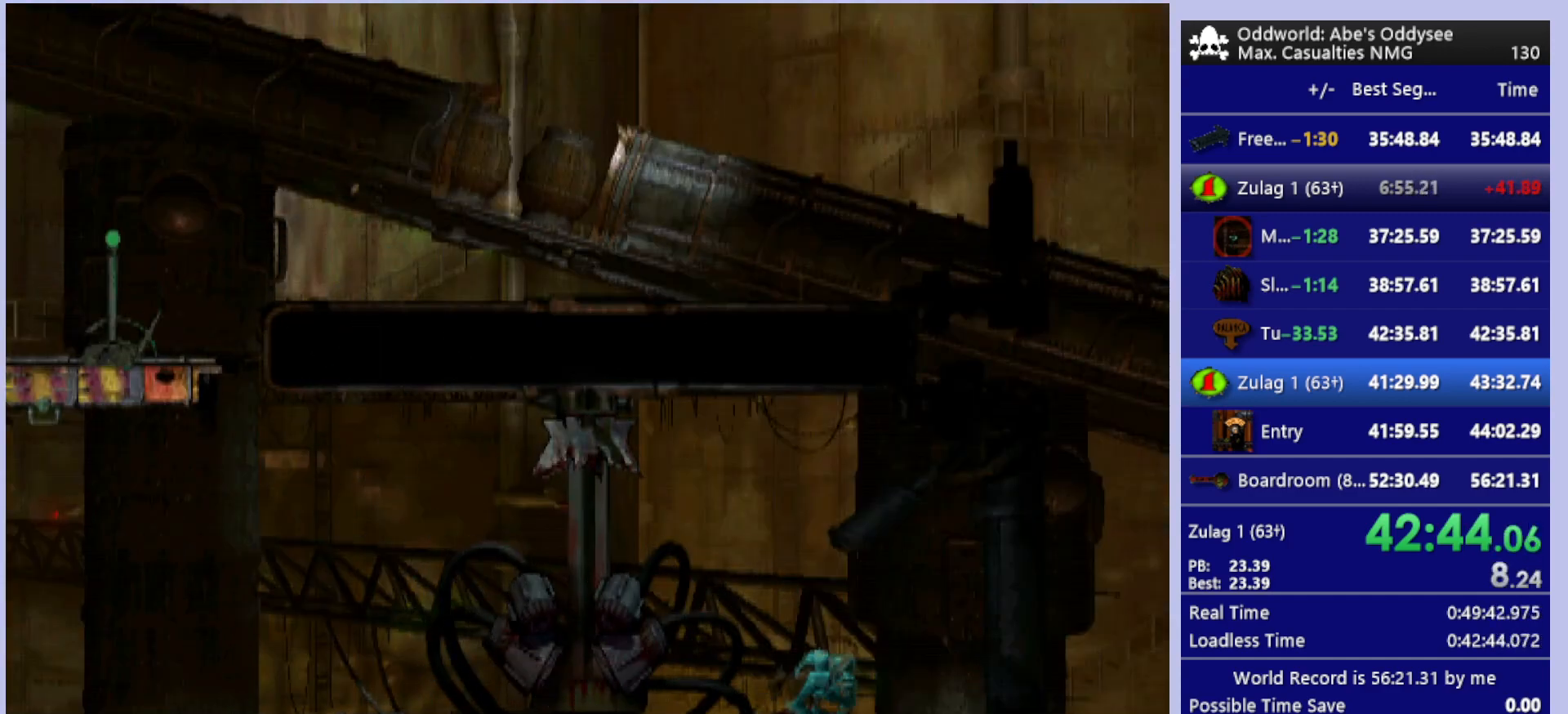
{"buttons": ["CROSS", "R1", "DPAD_RIGHT"], "left_stick": "center", "events": []}
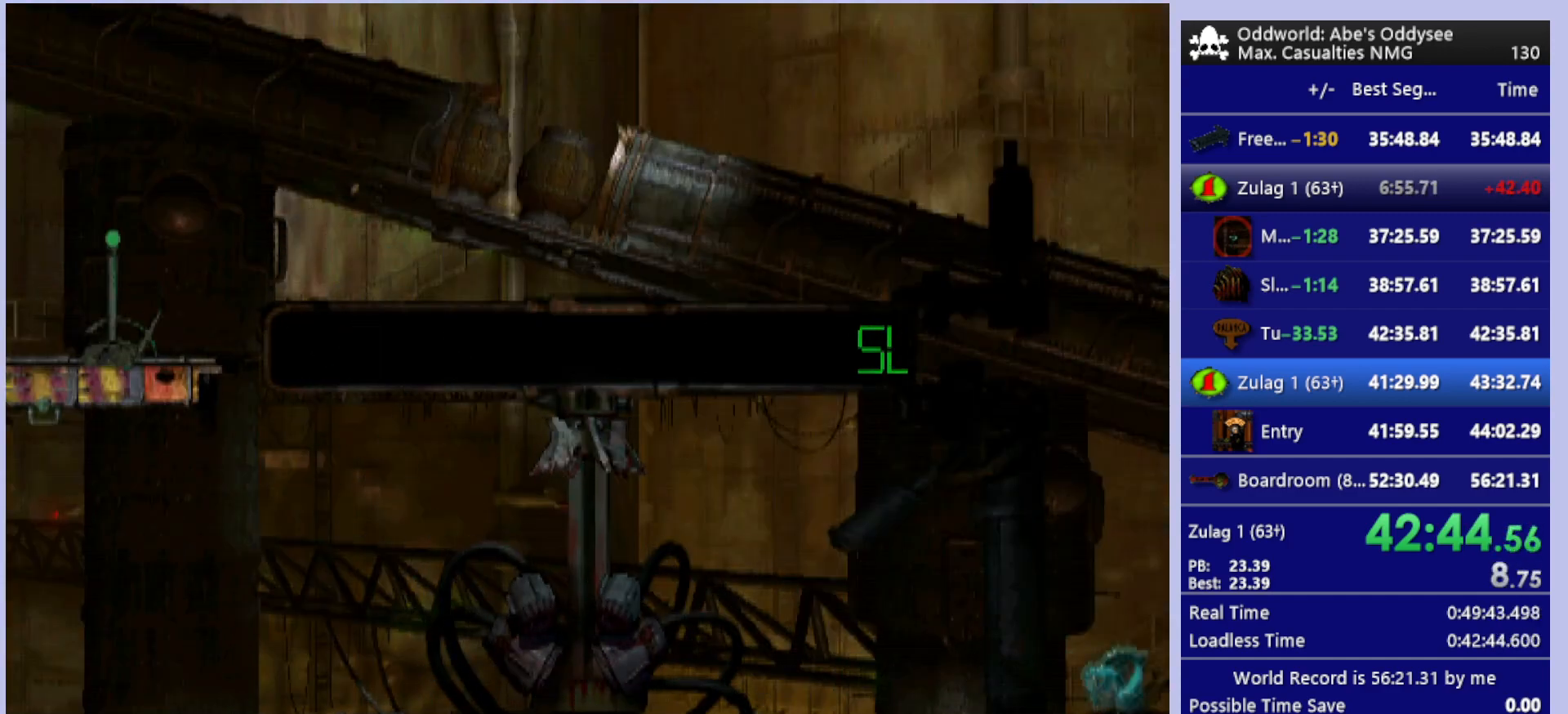
{"buttons": ["CROSS", "R1", "DPAD_RIGHT"], "left_stick": "center", "events": []}
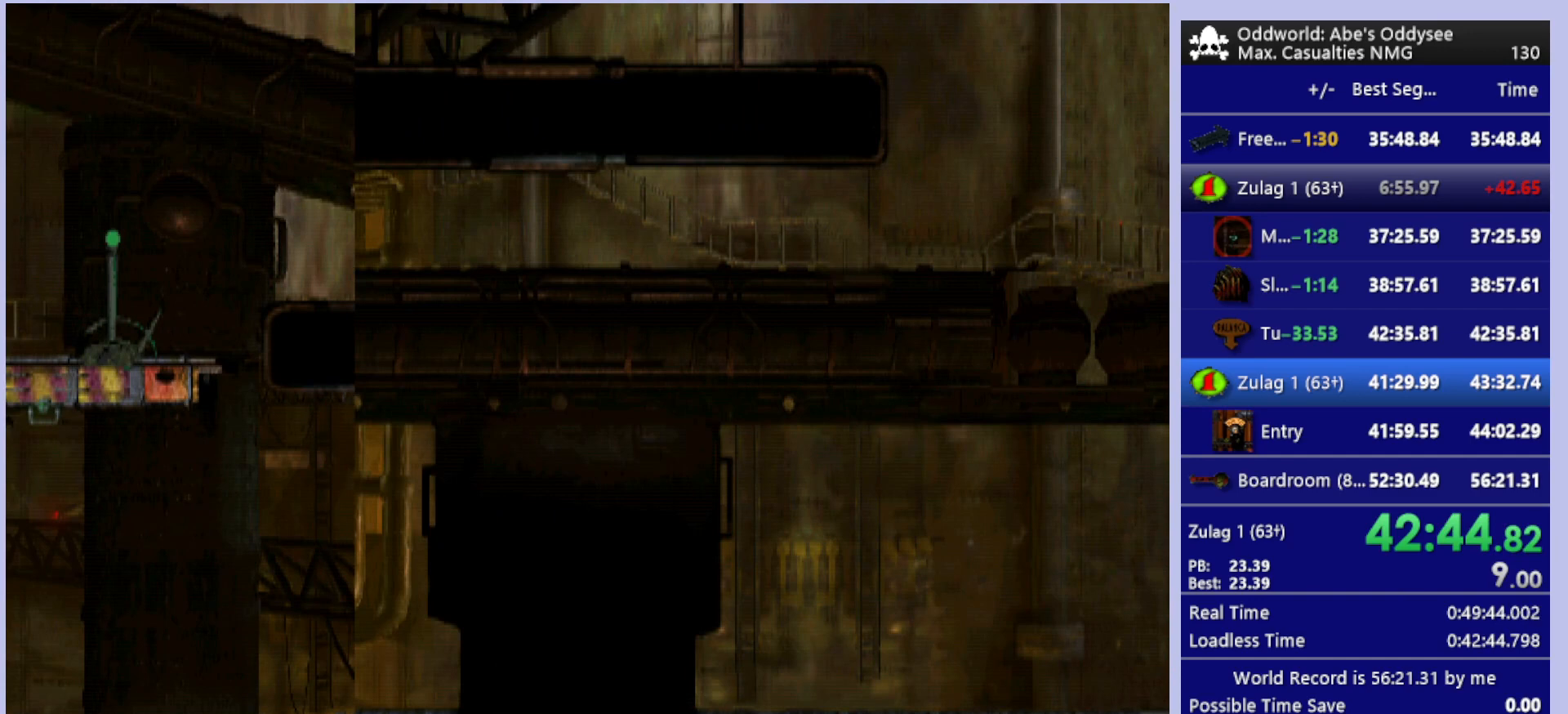
{"buttons": ["CROSS", "R1", "DPAD_RIGHT"], "left_stick": "center", "events": []}
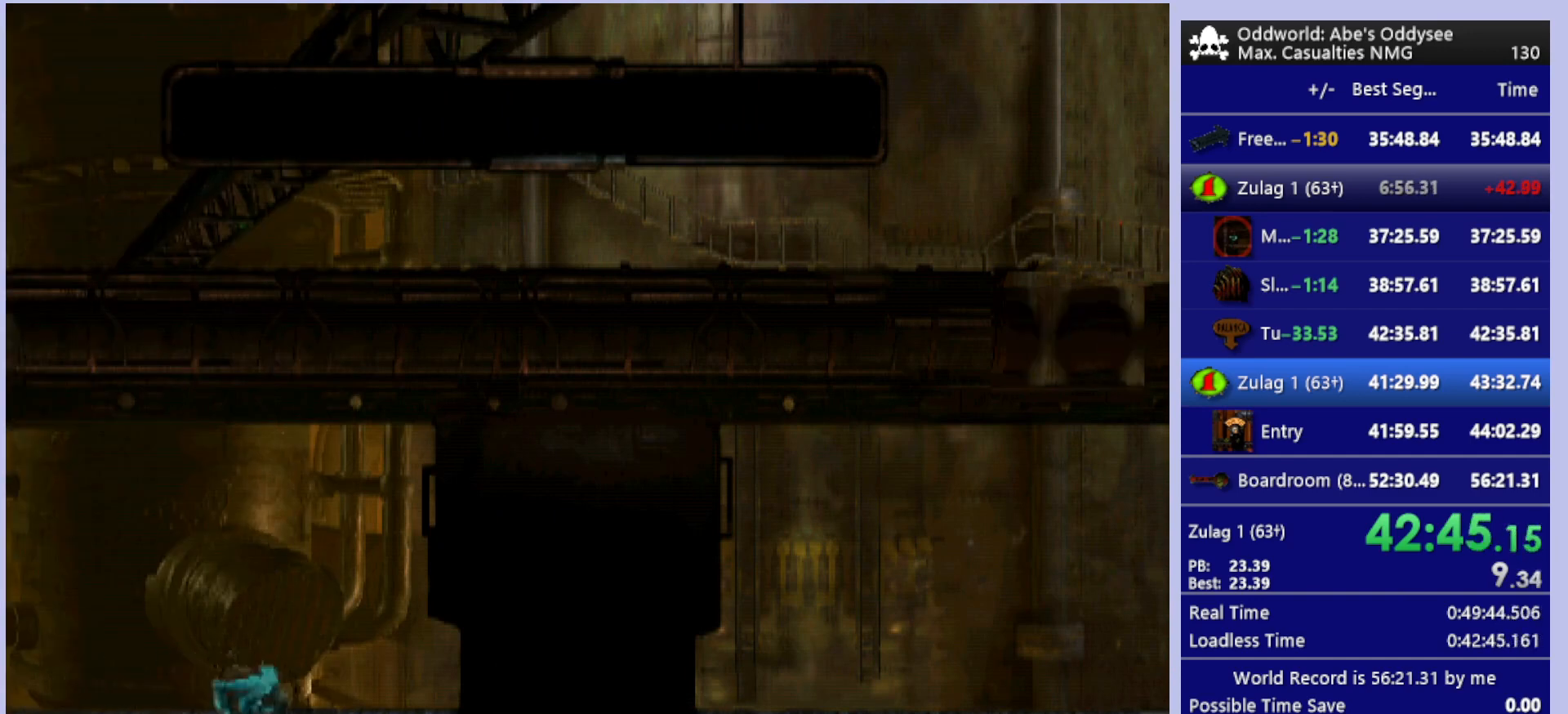
{"buttons": ["CROSS", "R1", "DPAD_RIGHT"], "left_stick": "center", "events": []}
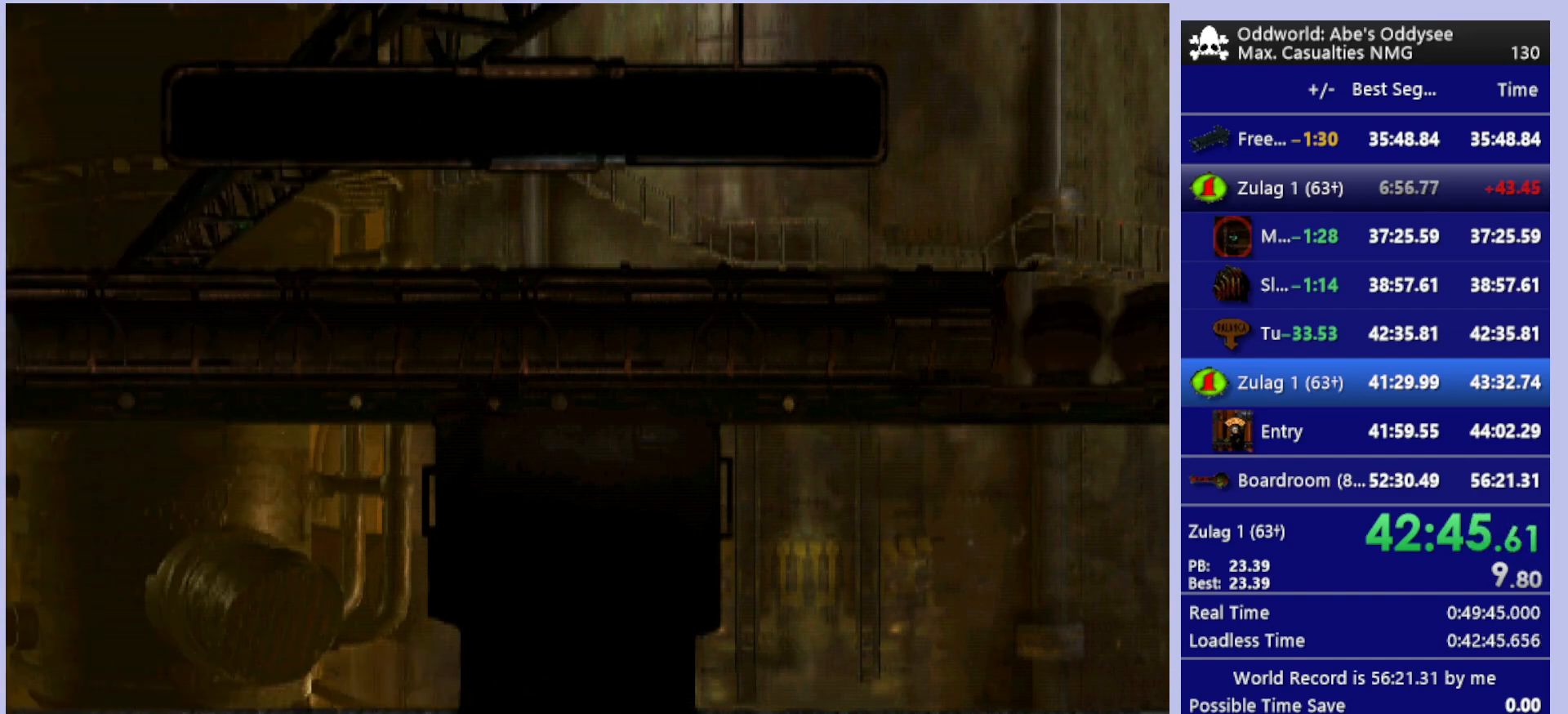
{"buttons": ["CROSS", "R1", "DPAD_RIGHT"], "left_stick": "center", "events": []}
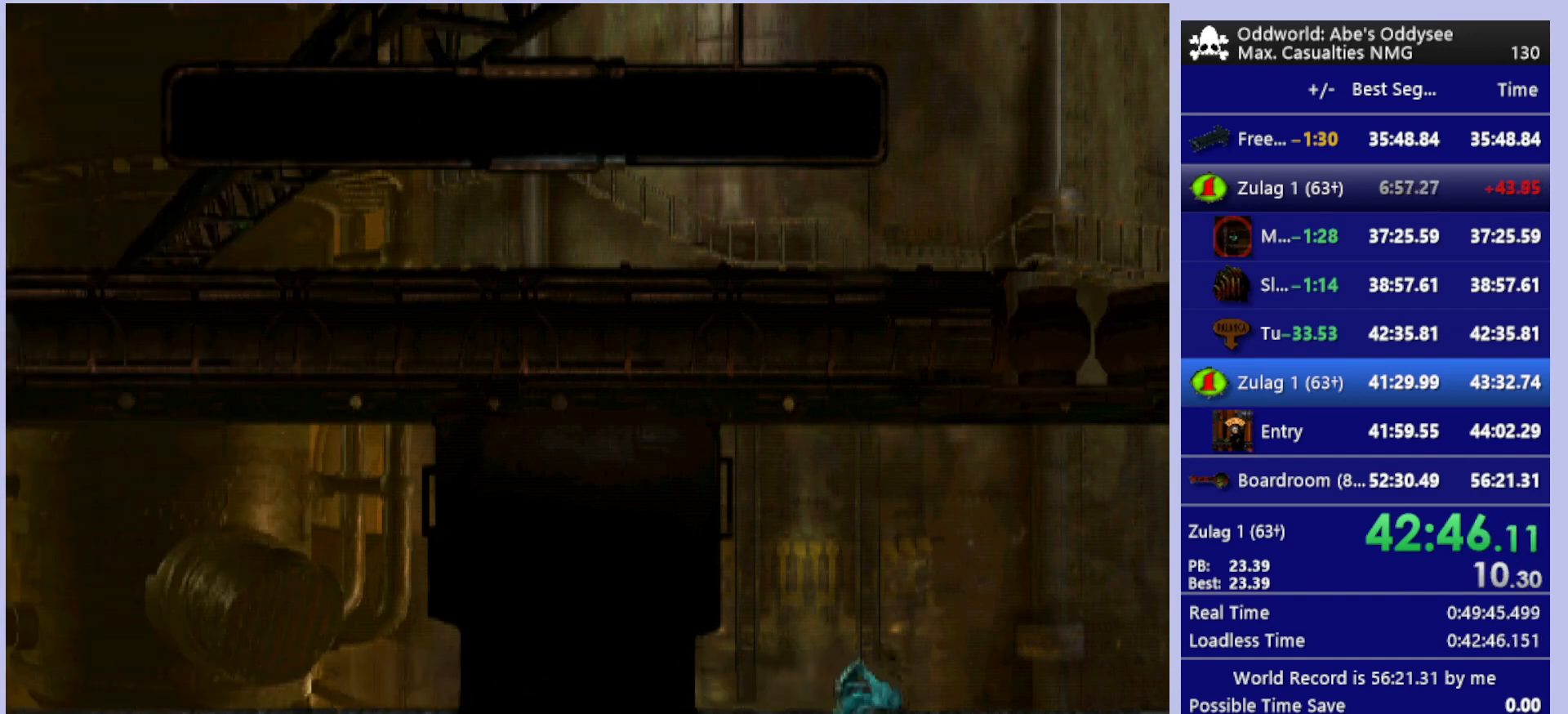
{"buttons": ["CROSS", "R1", "DPAD_RIGHT"], "left_stick": "center", "events": []}
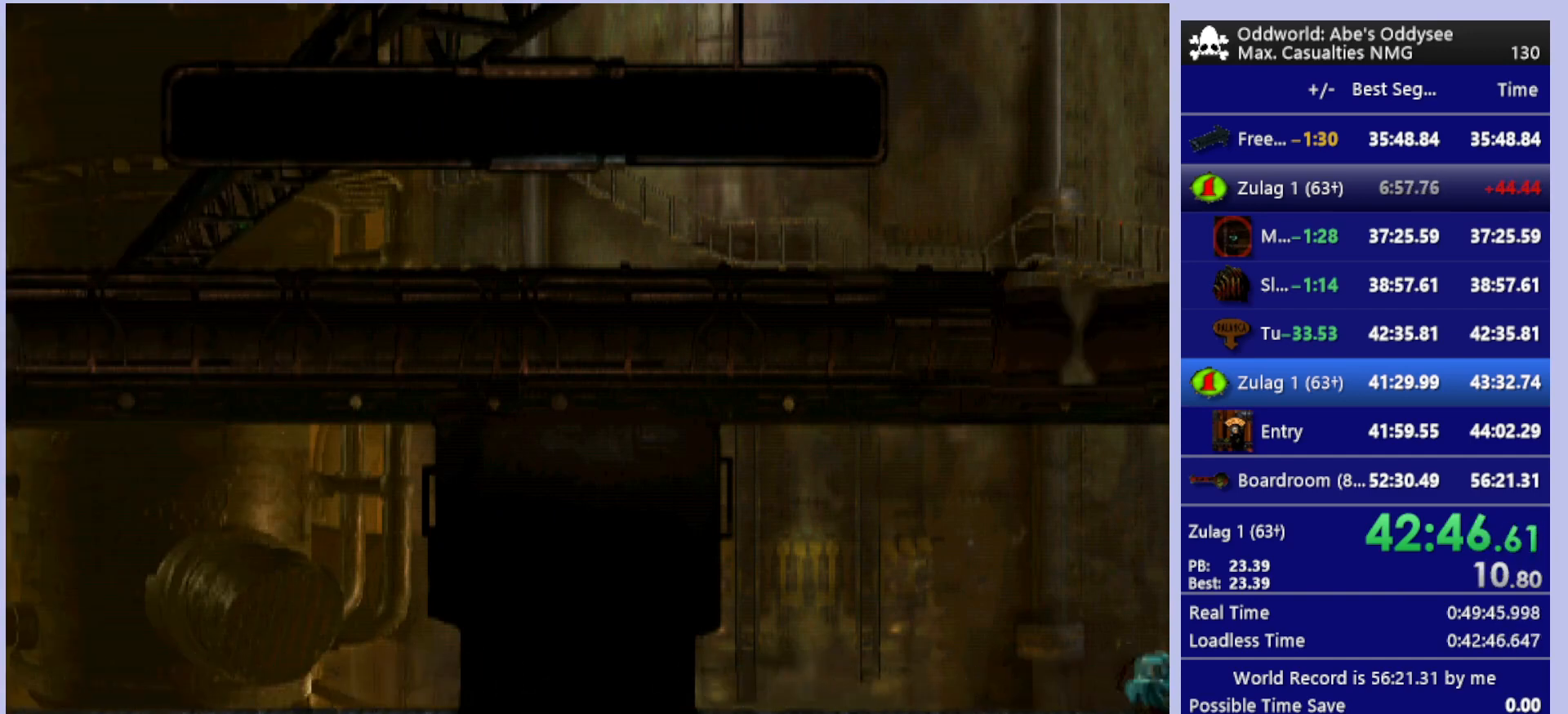
{"buttons": ["CROSS", "R1", "DPAD_RIGHT"], "left_stick": "center", "events": []}
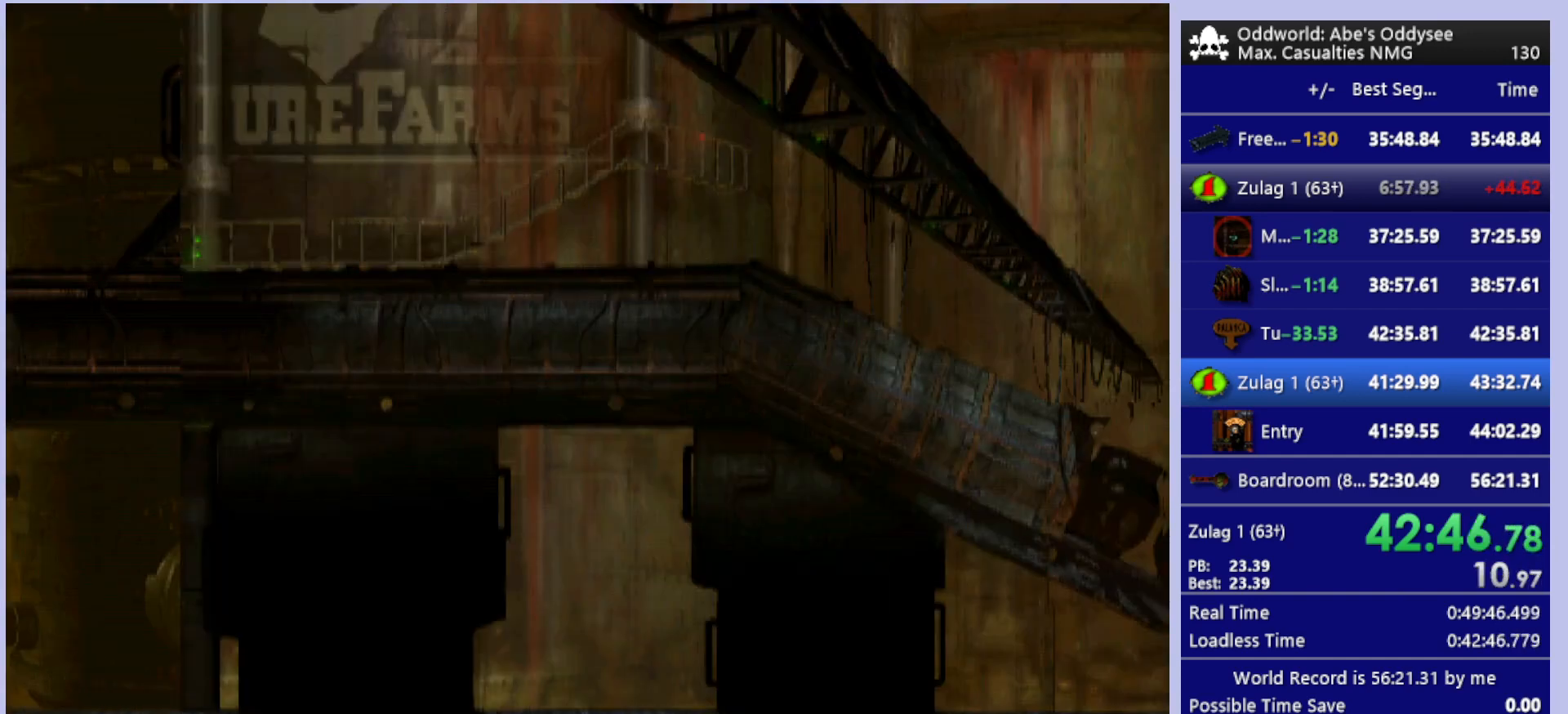
{"buttons": ["CROSS", "R1", "DPAD_RIGHT"], "left_stick": "center", "events": []}
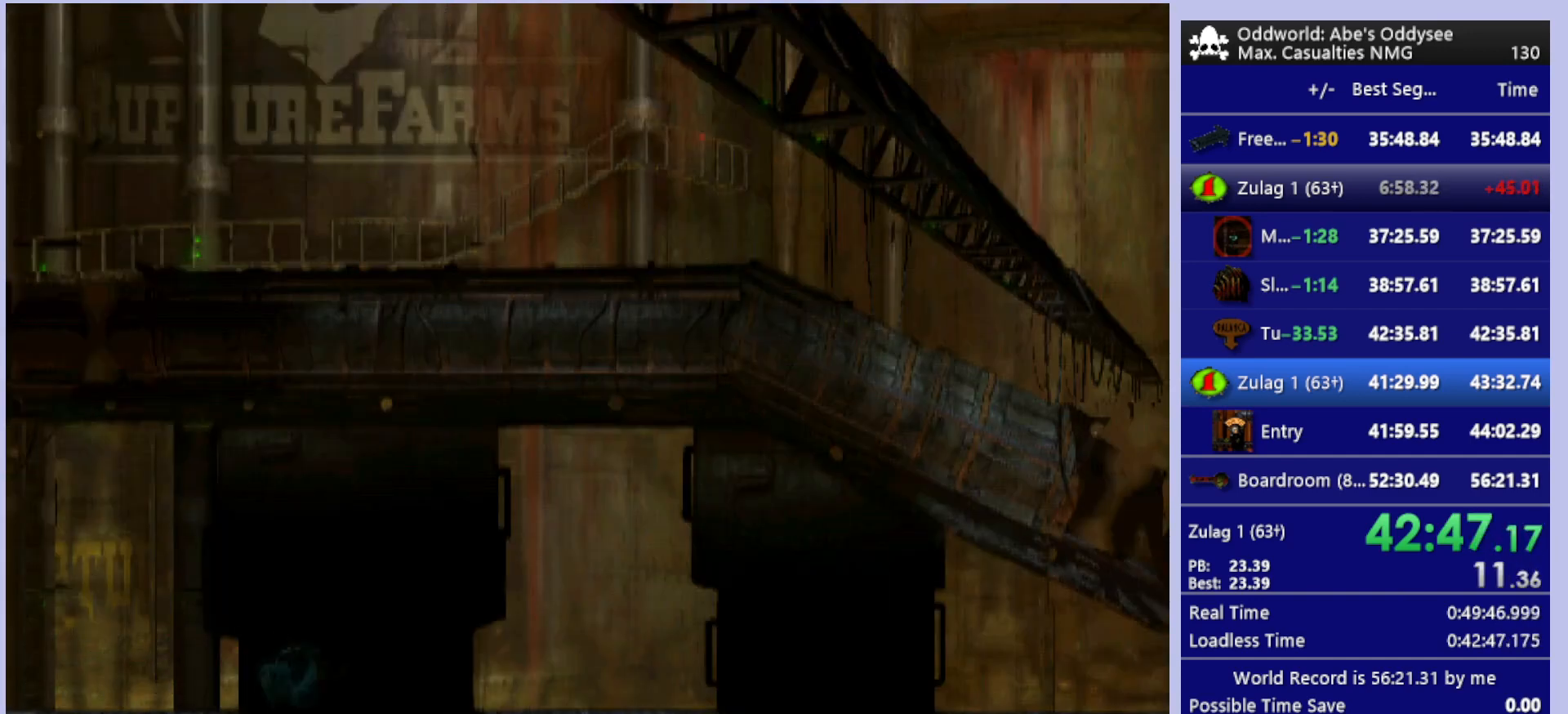
{"buttons": ["CROSS", "R1", "DPAD_RIGHT"], "left_stick": "center", "events": []}
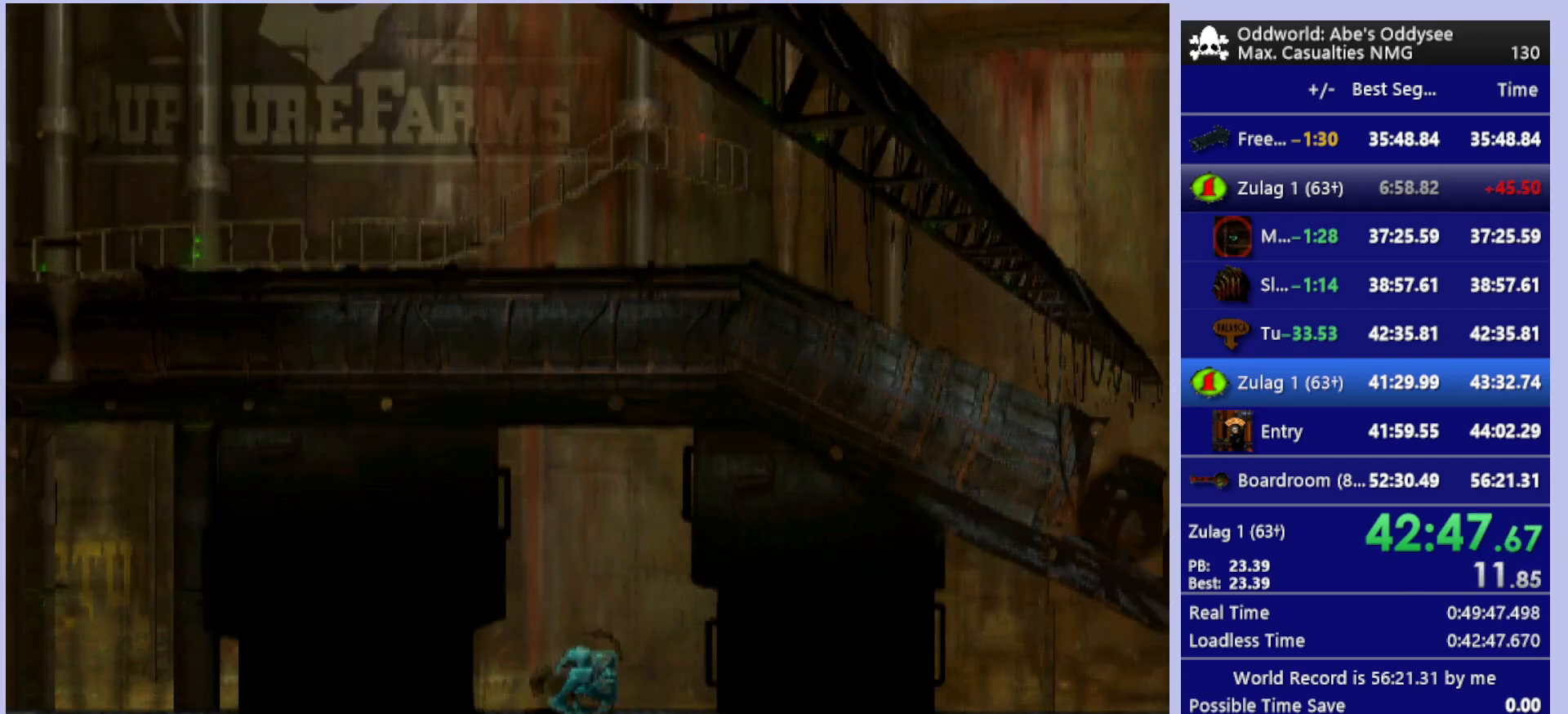
{"buttons": ["CROSS", "R1", "DPAD_RIGHT"], "left_stick": "center", "events": []}
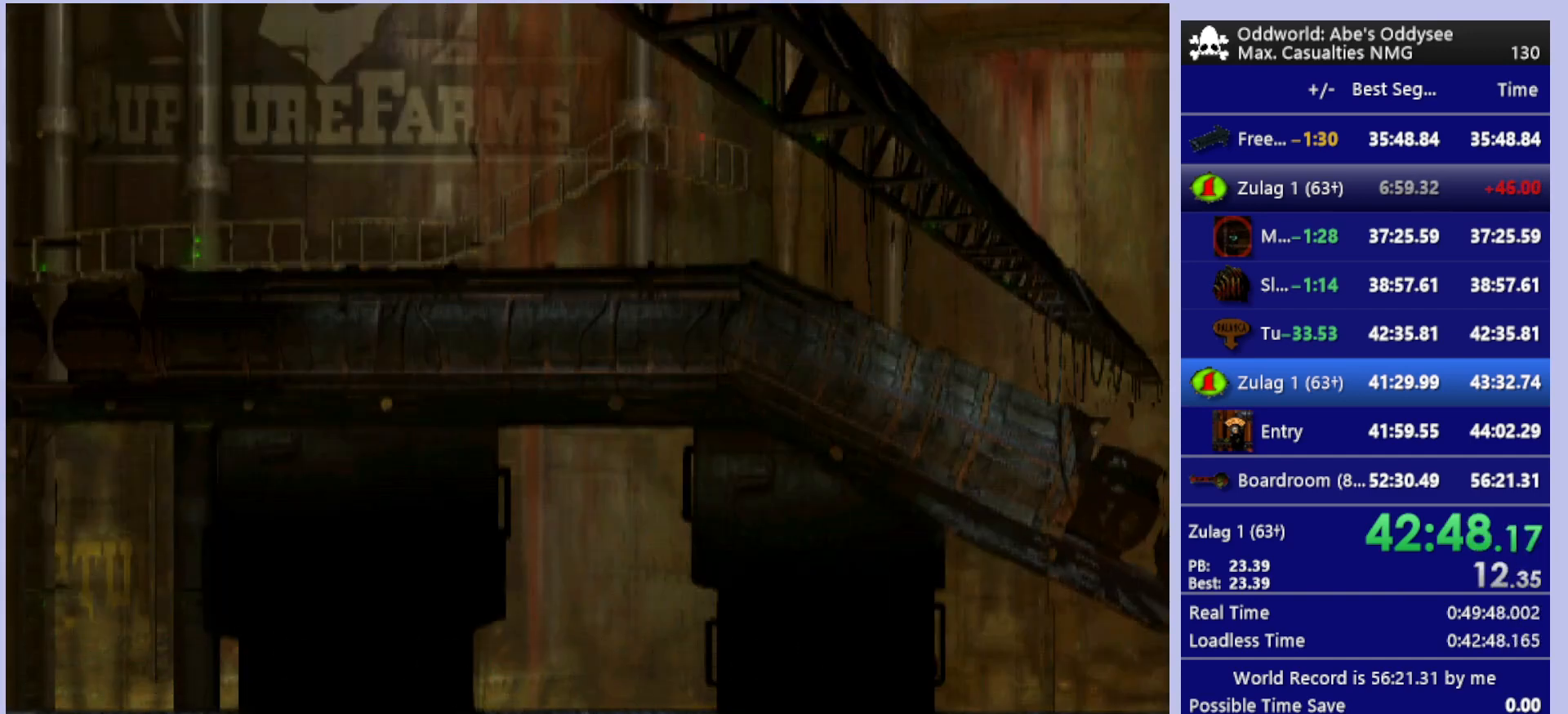
{"buttons": ["CROSS", "R1", "DPAD_RIGHT"], "left_stick": "center", "events": []}
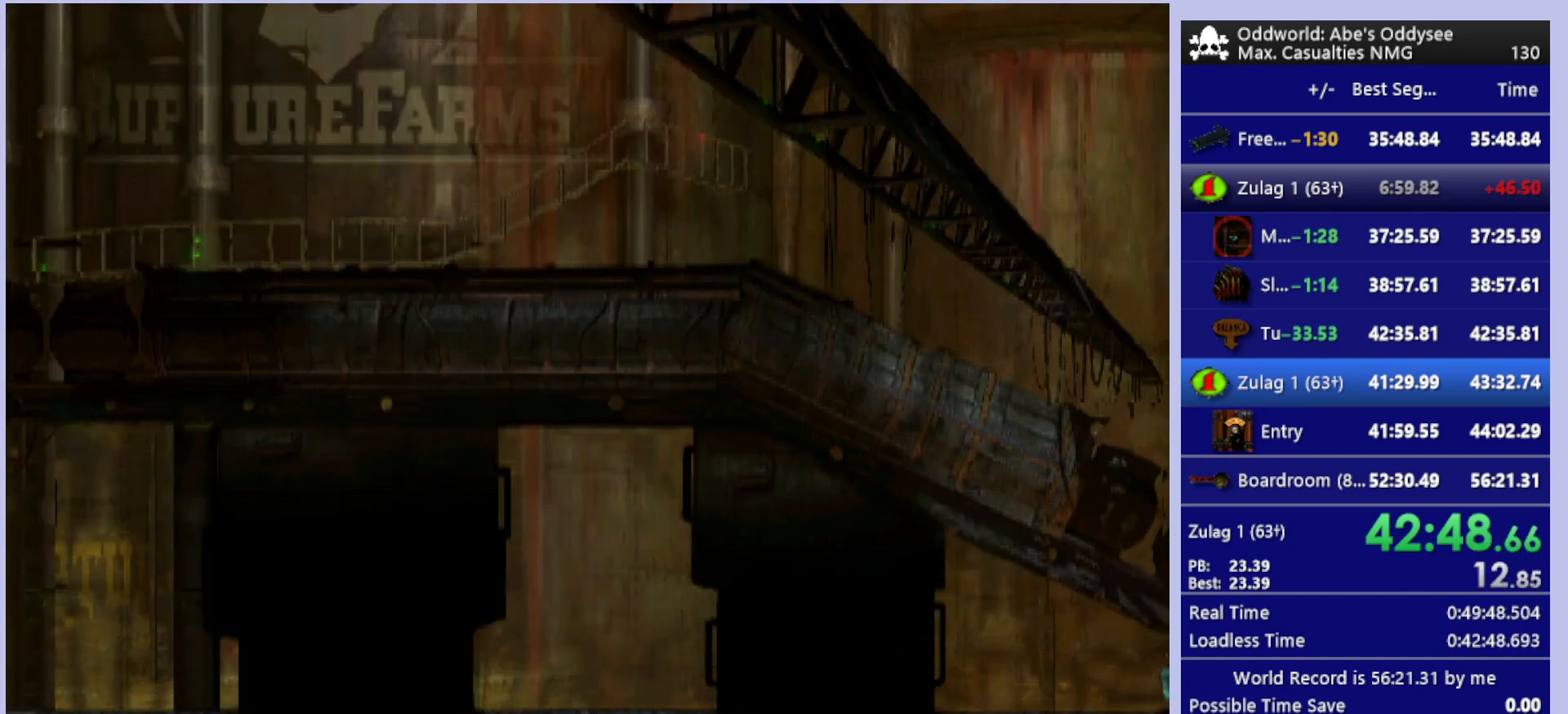
{"buttons": ["CROSS", "R1", "DPAD_RIGHT"], "left_stick": "center", "events": []}